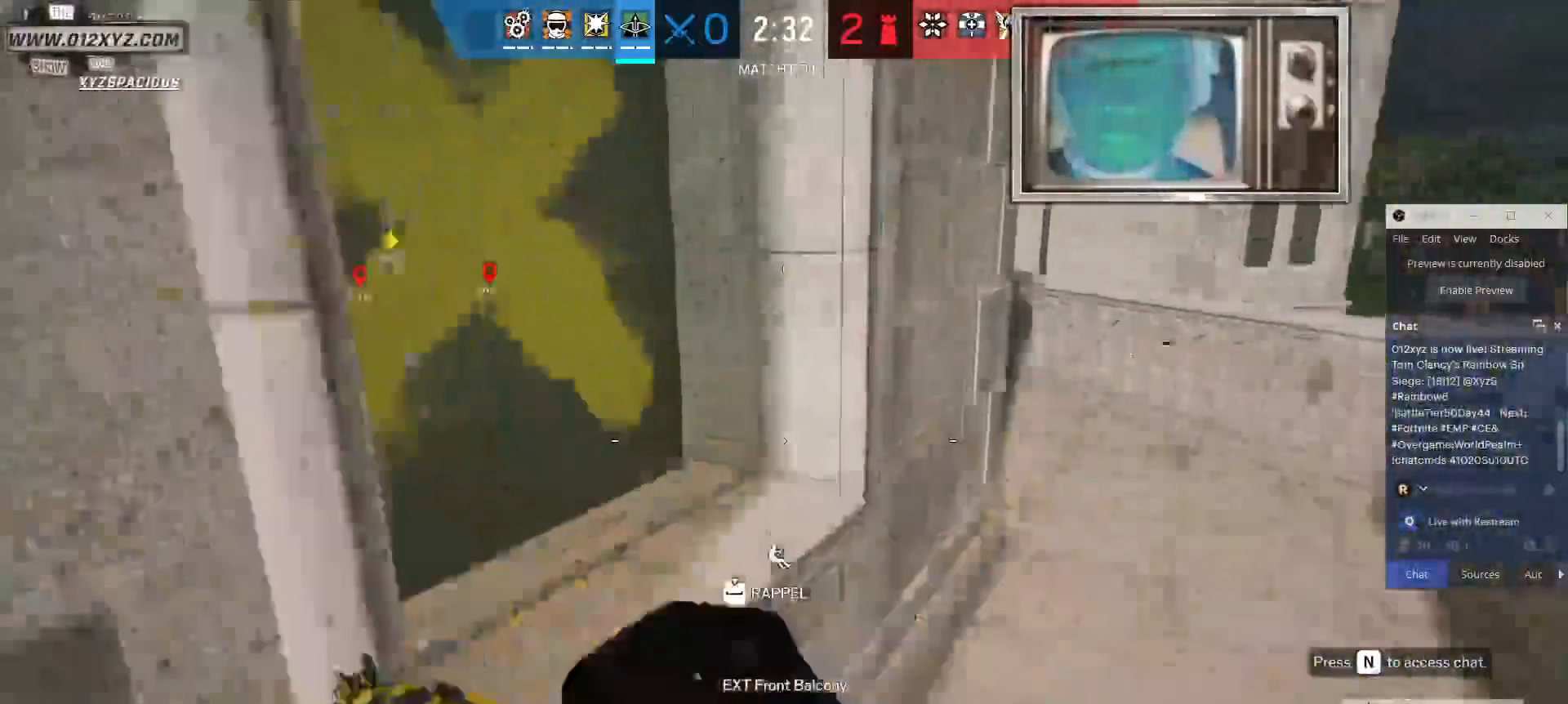
Gameplay with keyboard and mouse; each line is a JSON object with the keys and mouse buttons held at the frame after it. "events" lists presses ("down") and releases ("up") of "1", "2", "3", "4", "5", "a", "alt", "b", "c", "ctrl", "d", "e", "f", "g", "q", "r", "s", "shift", "space", "t", "tab", "v", "w", "x", "z", "mouse_left", "mouse_wheel", "mouse_right", "mouse_mb4" and "mouse_mb5" between this image and that frame as [ms after this image, input, new state], when the widget could be followed in between. "mouse_left", "mouse_wheel", "mouse_right", "mouse_mb4", "mouse_mb5" = the "left", "wheel", "right", "mb4", "mb5" buttons of the "mouse" list. No other keys are recorded. "wheel" means that the mouse wheel is clicked or scrolled. Not read: mouse_move.
{"keys": ["d", "w"], "mouse": [], "events": [[67, "c", "up"], [233, "r", "down"], [333, "r", "up"], [467, "d", "down"]]}
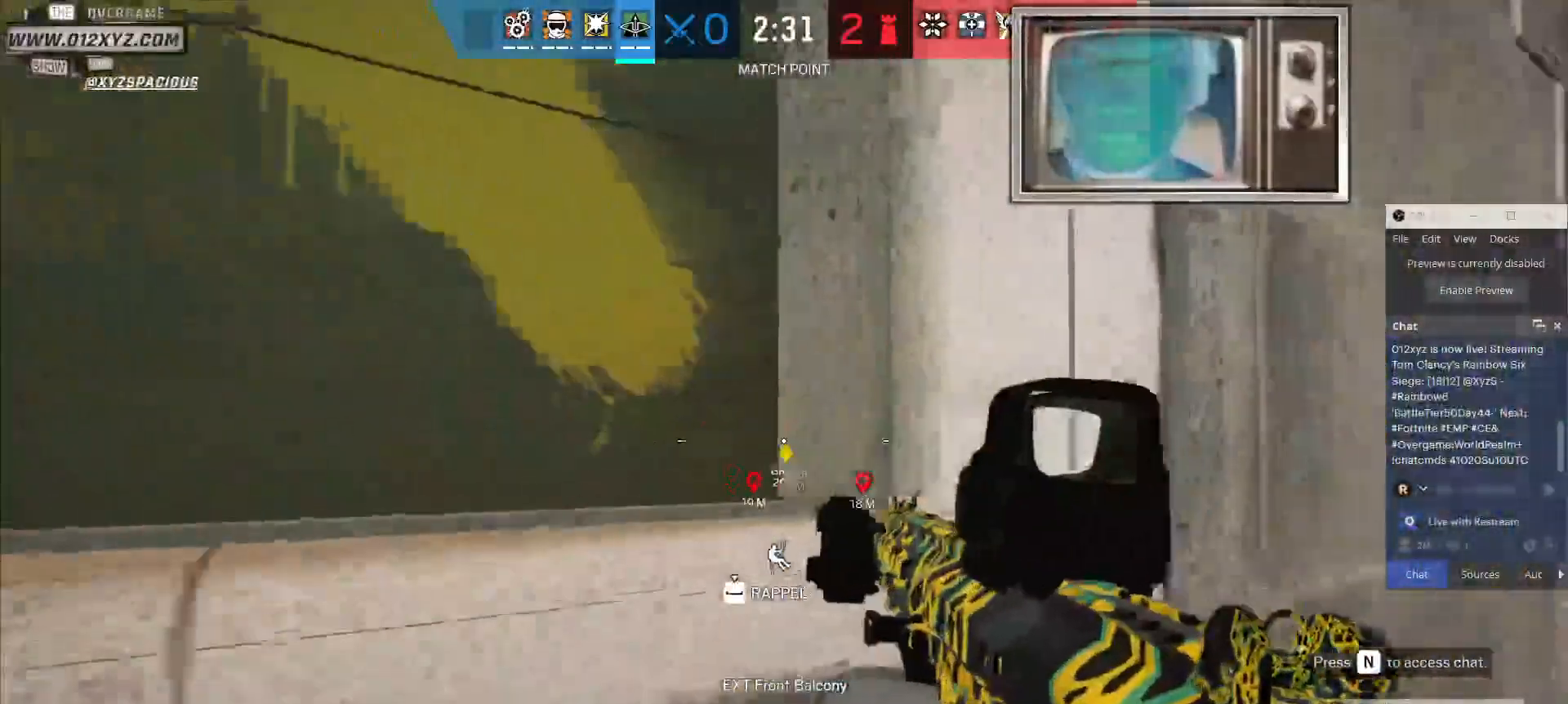
{"keys": ["w"], "mouse": [], "events": [[233, "d", "up"], [367, "r", "down"], [367, "t", "down"], [433, "r", "up"], [467, "t", "up"]]}
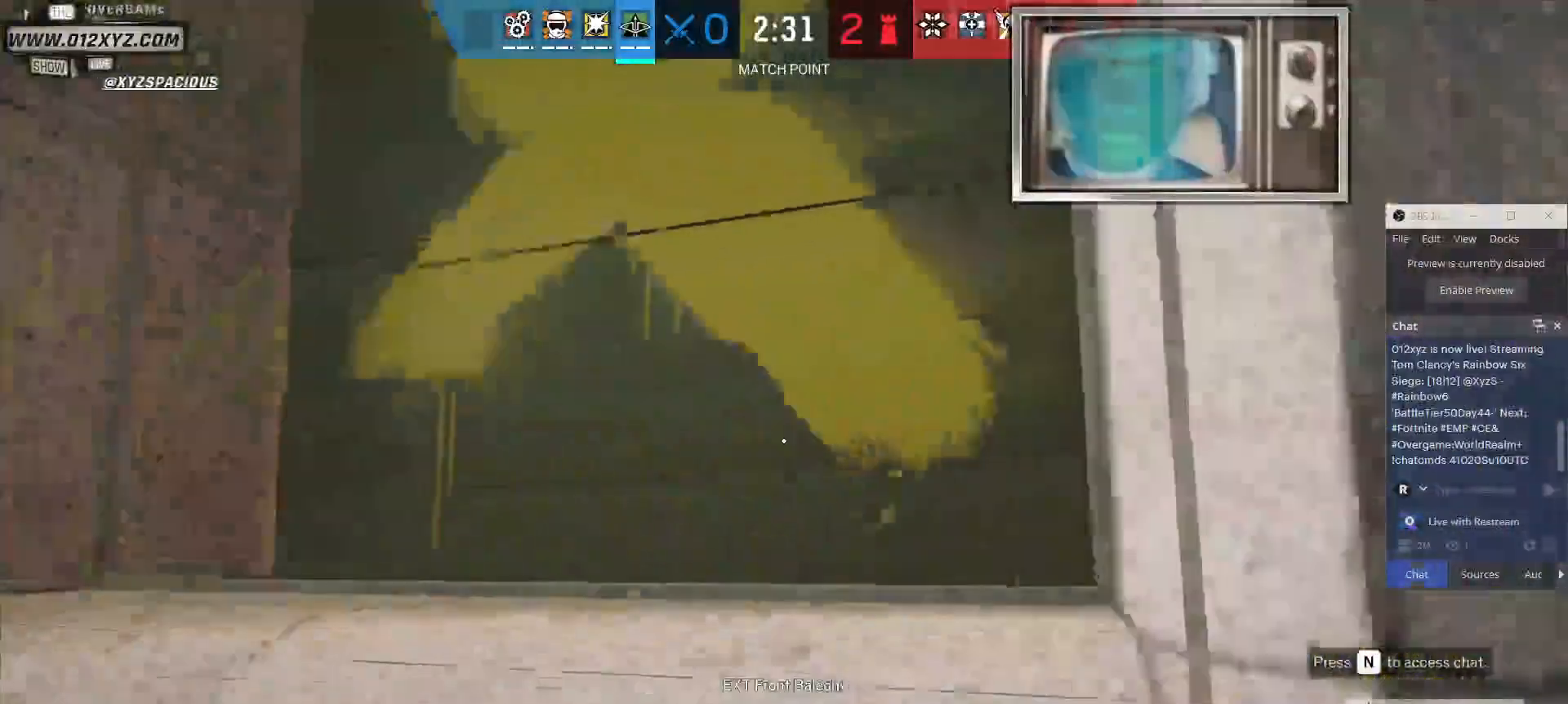
{"keys": ["d", "w"], "mouse": [], "events": [[133, "d", "down"], [167, "w", "up"], [400, "w", "down"]]}
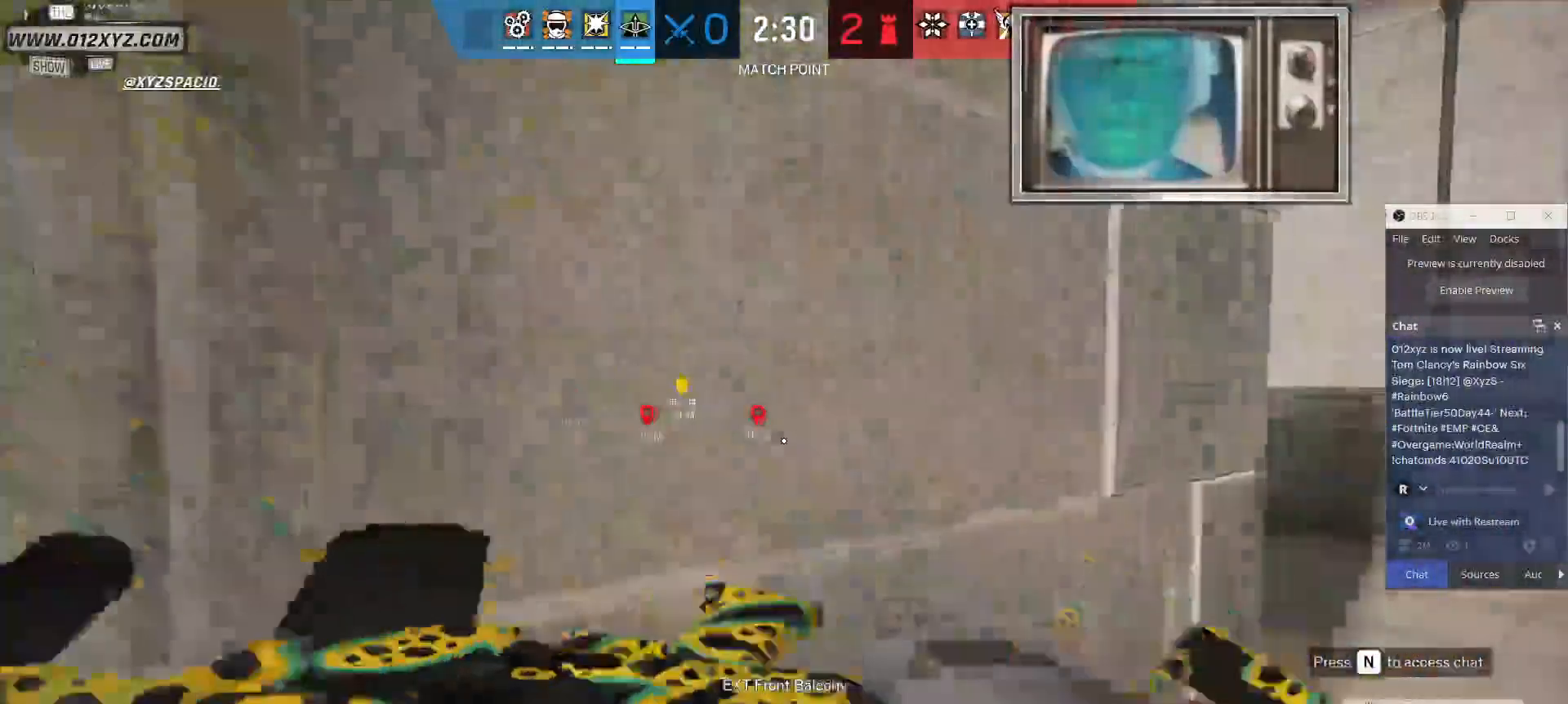
{"keys": ["d", "shift", "w"], "mouse": [], "events": [[133, "shift", "down"]]}
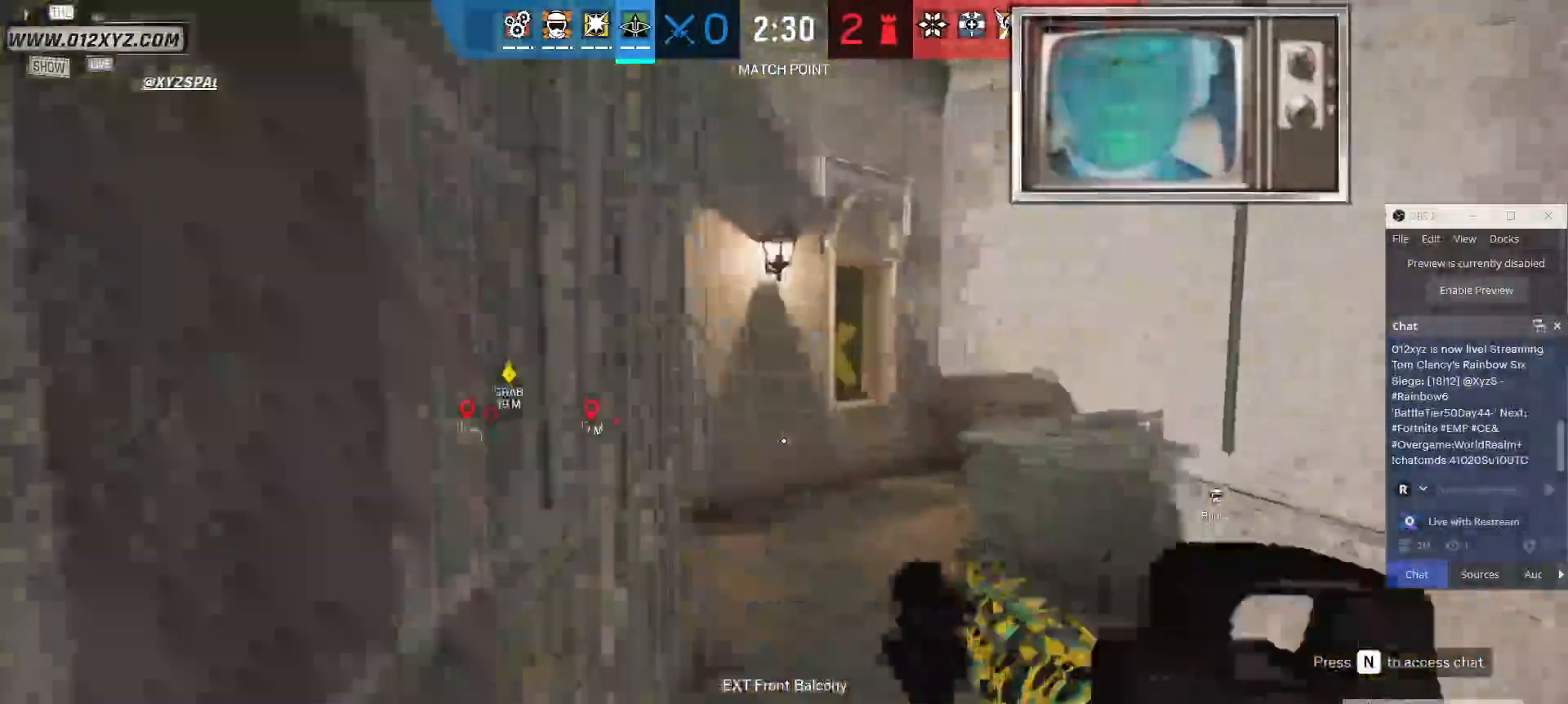
{"keys": ["shift", "w"], "mouse": [], "events": [[67, "d", "up"]]}
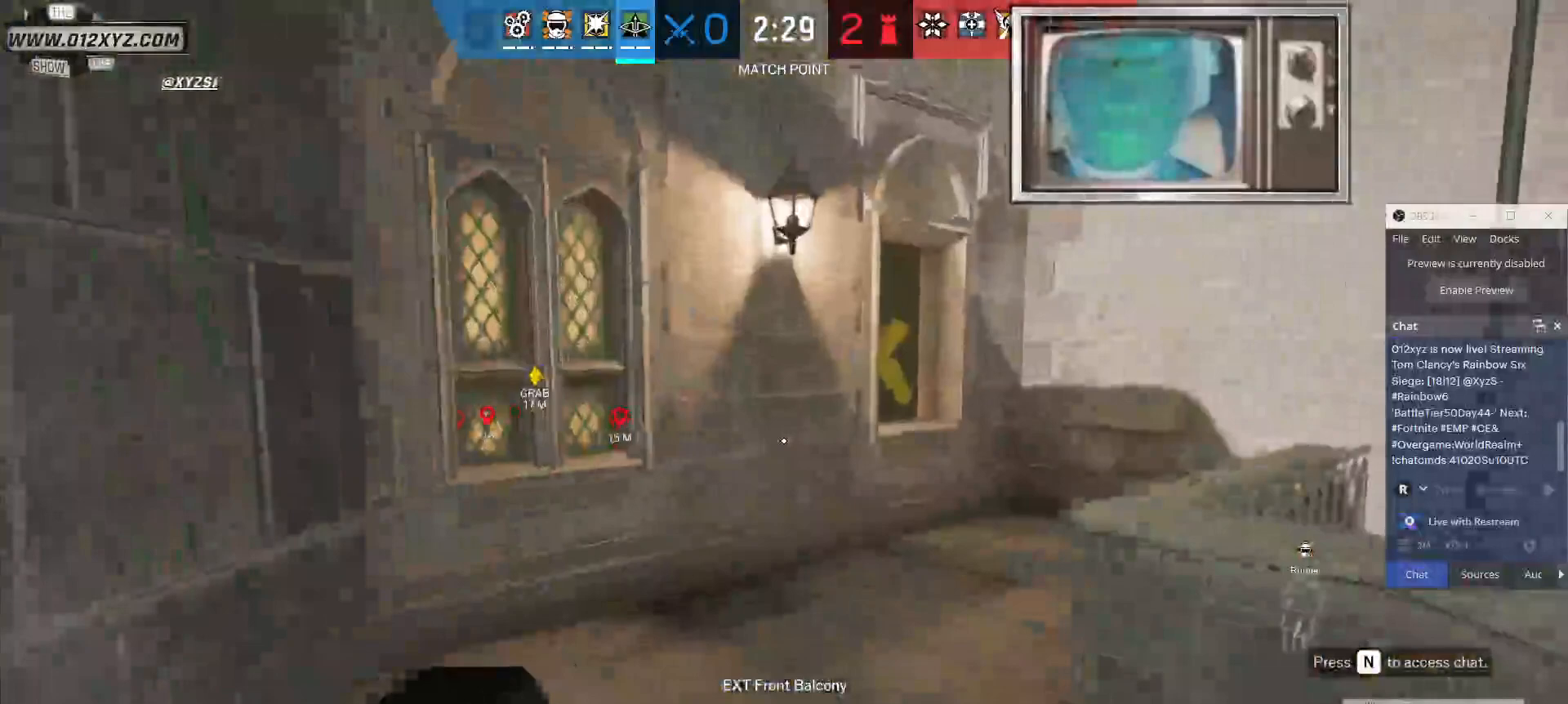
{"keys": ["shift", "w"], "mouse": [], "events": []}
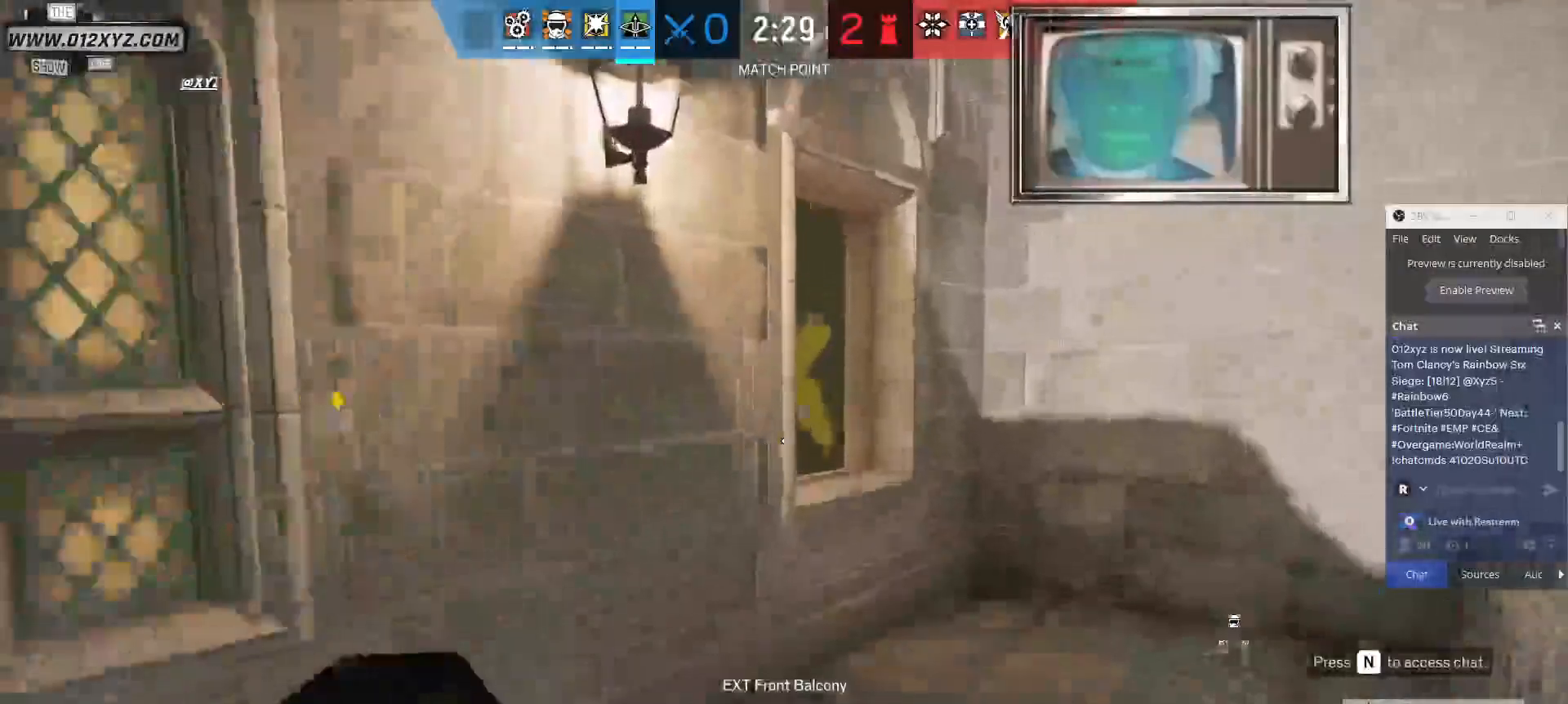
{"keys": ["w"], "mouse": [], "events": [[333, "c", "down"], [467, "shift", "up"], [500, "c", "up"]]}
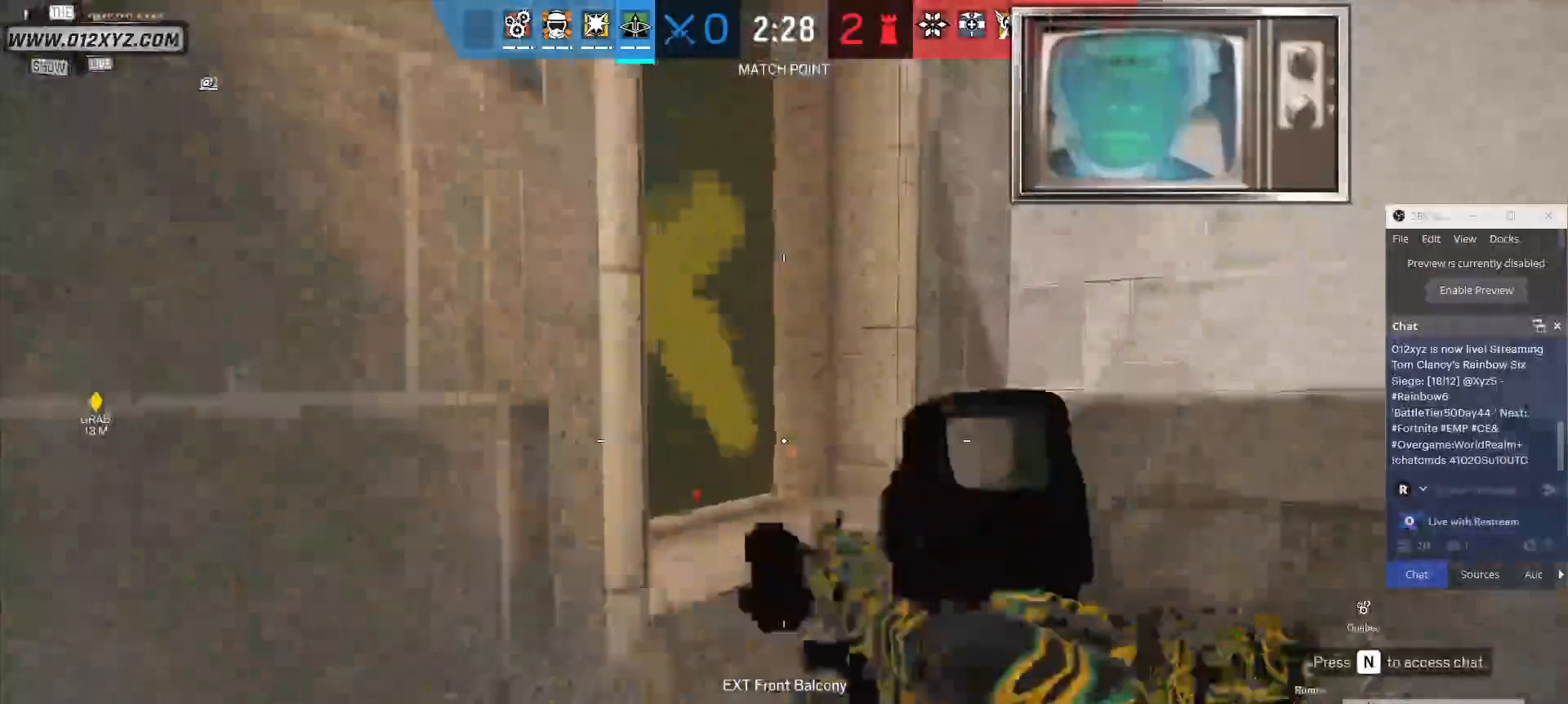
{"keys": ["w"], "mouse": [], "events": [[300, "t", "down"], [433, "t", "up"]]}
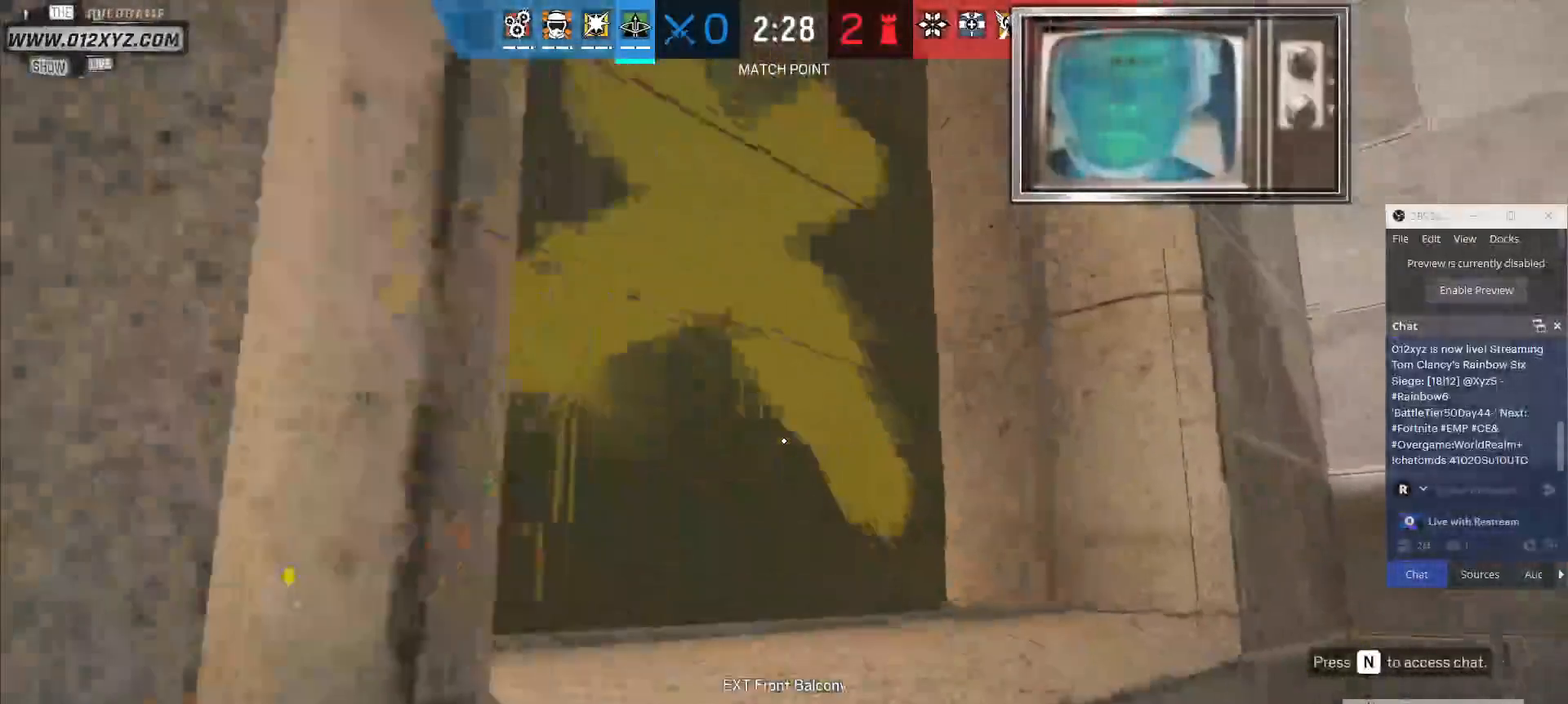
{"keys": ["a"], "mouse": [], "events": [[233, "a", "down"], [267, "w", "up"]]}
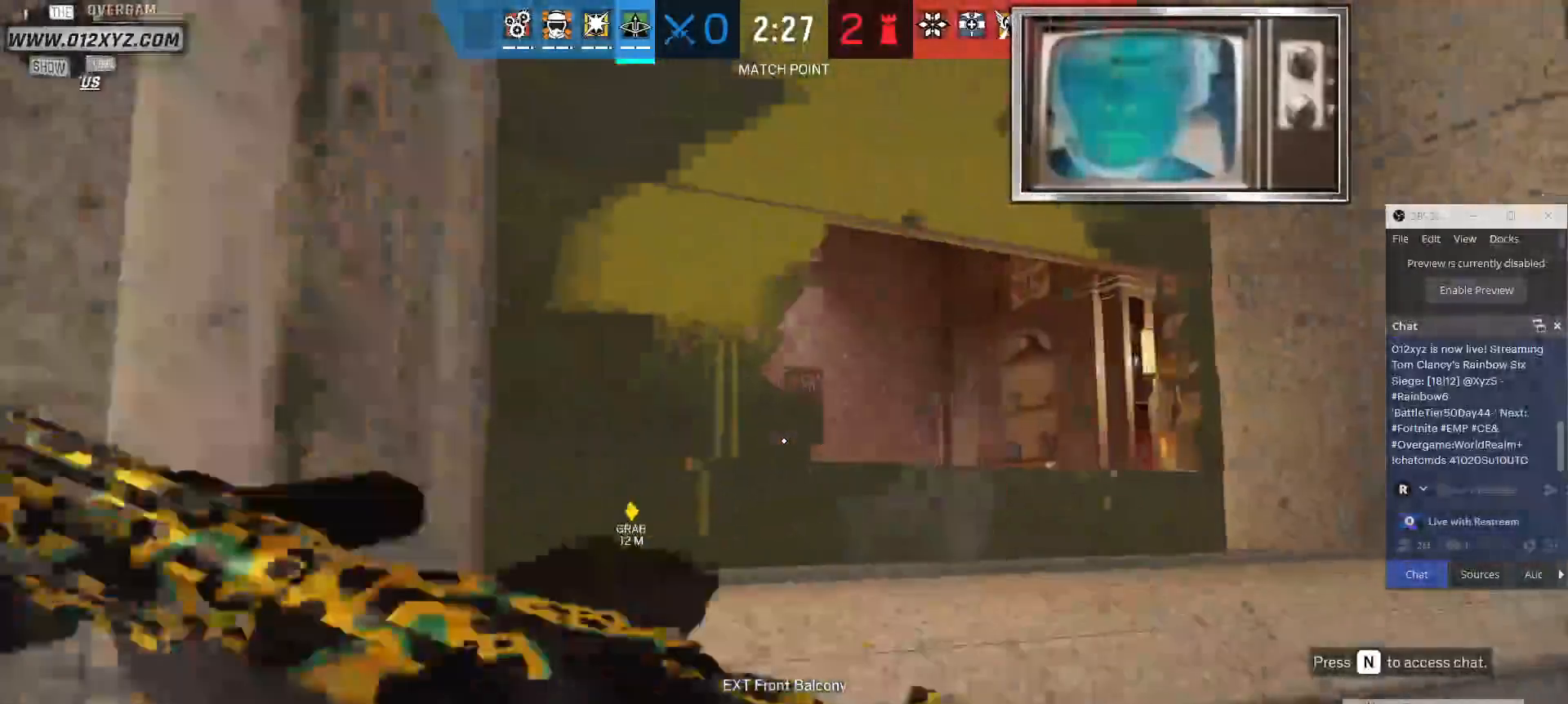
{"keys": ["e"], "mouse": ["right"], "events": [[400, "e", "down"], [467, "a", "up"], [467, "mouse_right", "down"]]}
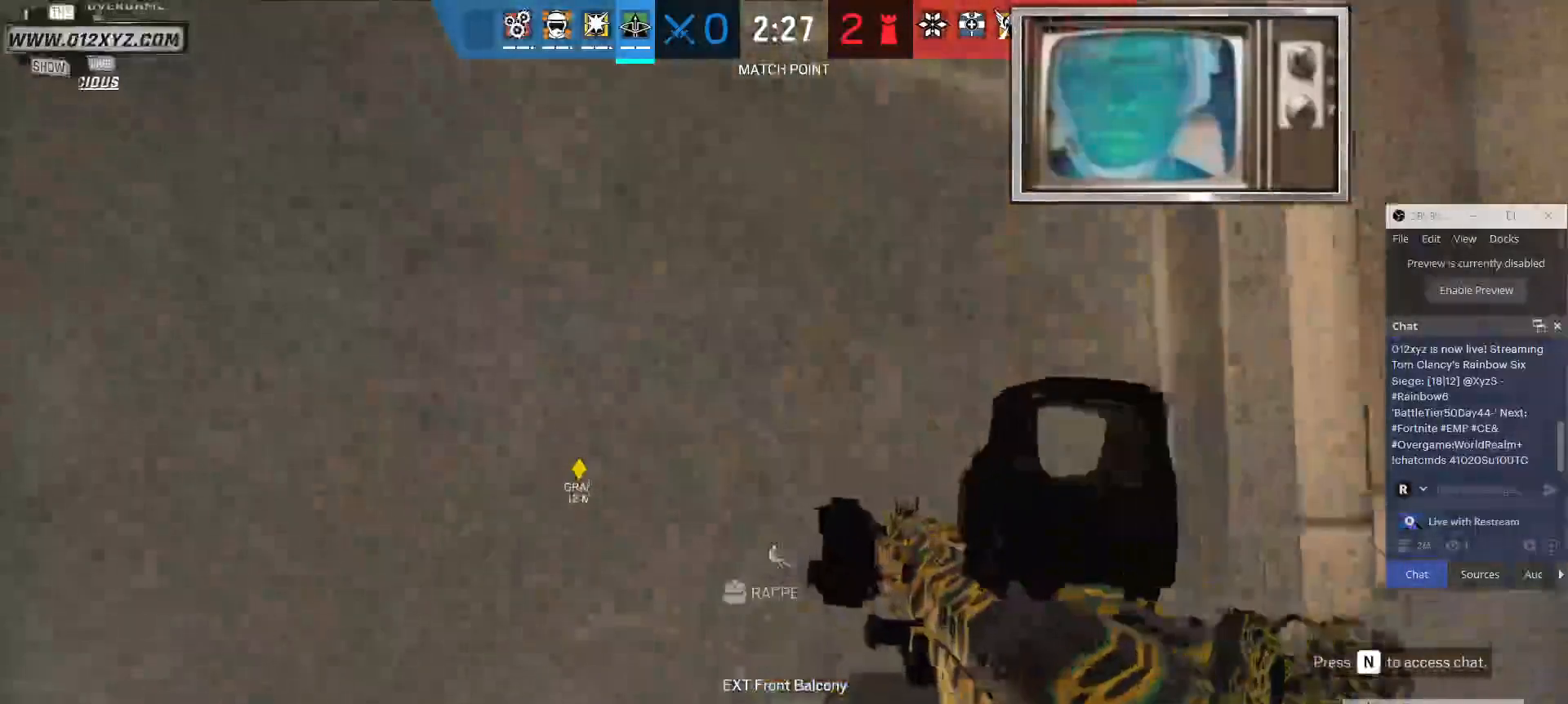
{"keys": [], "mouse": [], "events": [[33, "mouse_right", "up"], [67, "e", "up"]]}
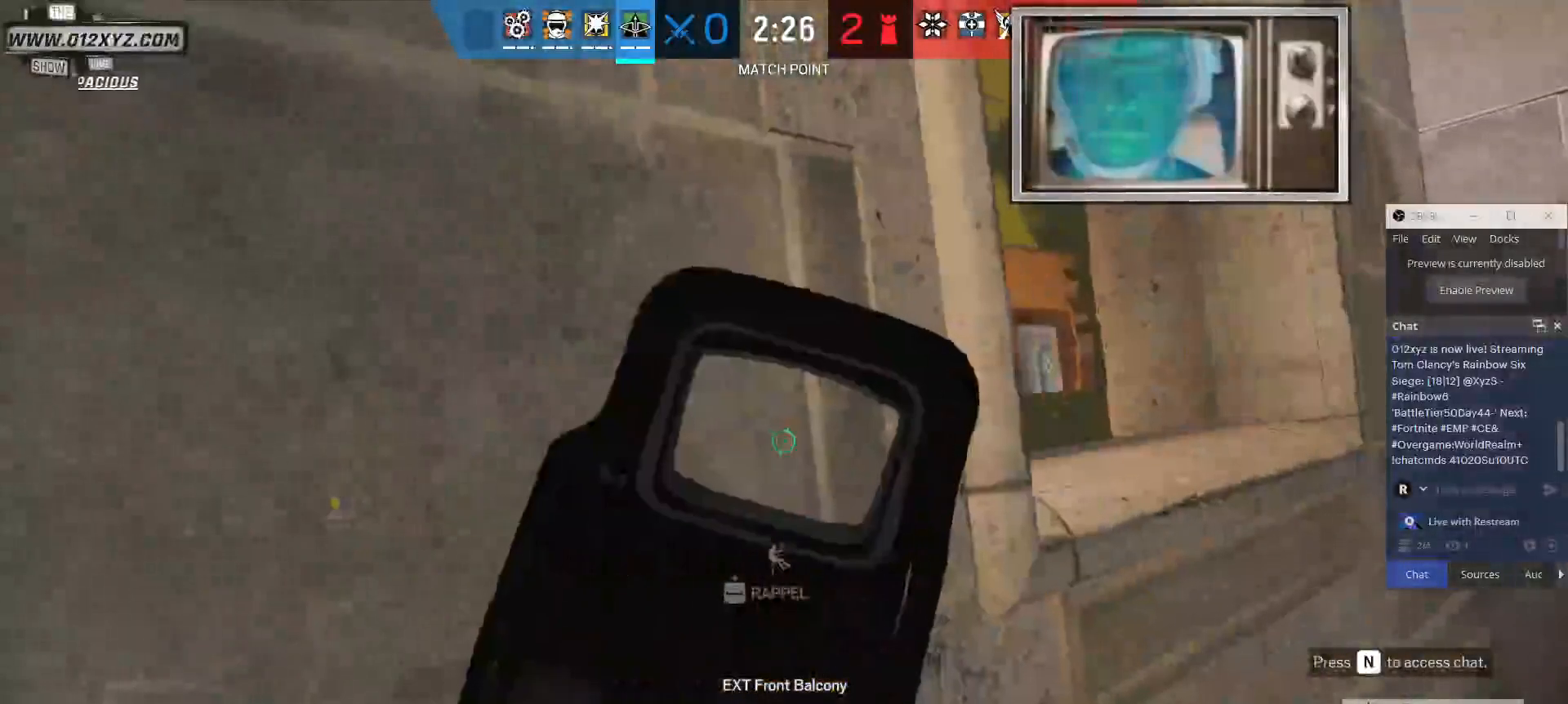
{"keys": ["a"], "mouse": [], "events": [[433, "a", "down"]]}
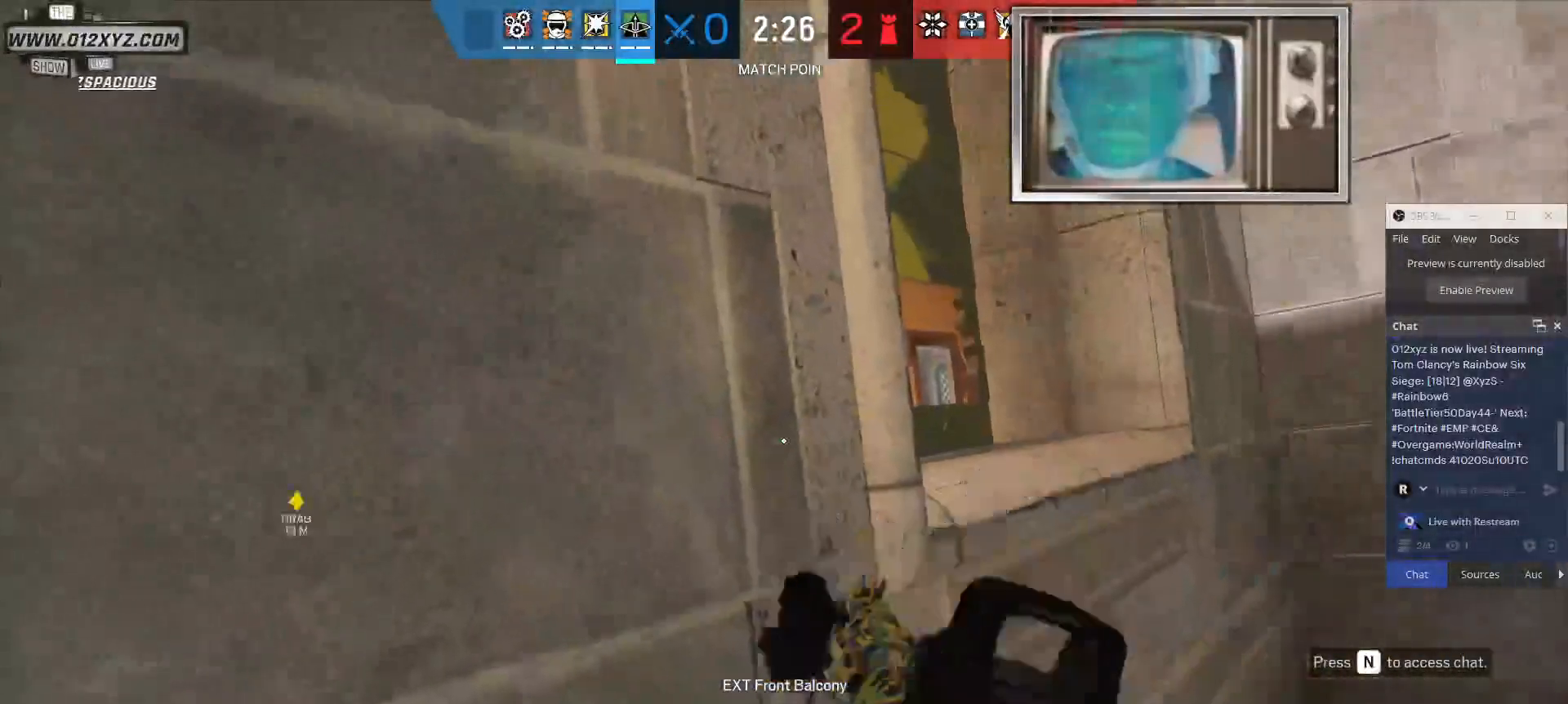
{"keys": [], "mouse": [], "events": [[67, "a", "up"]]}
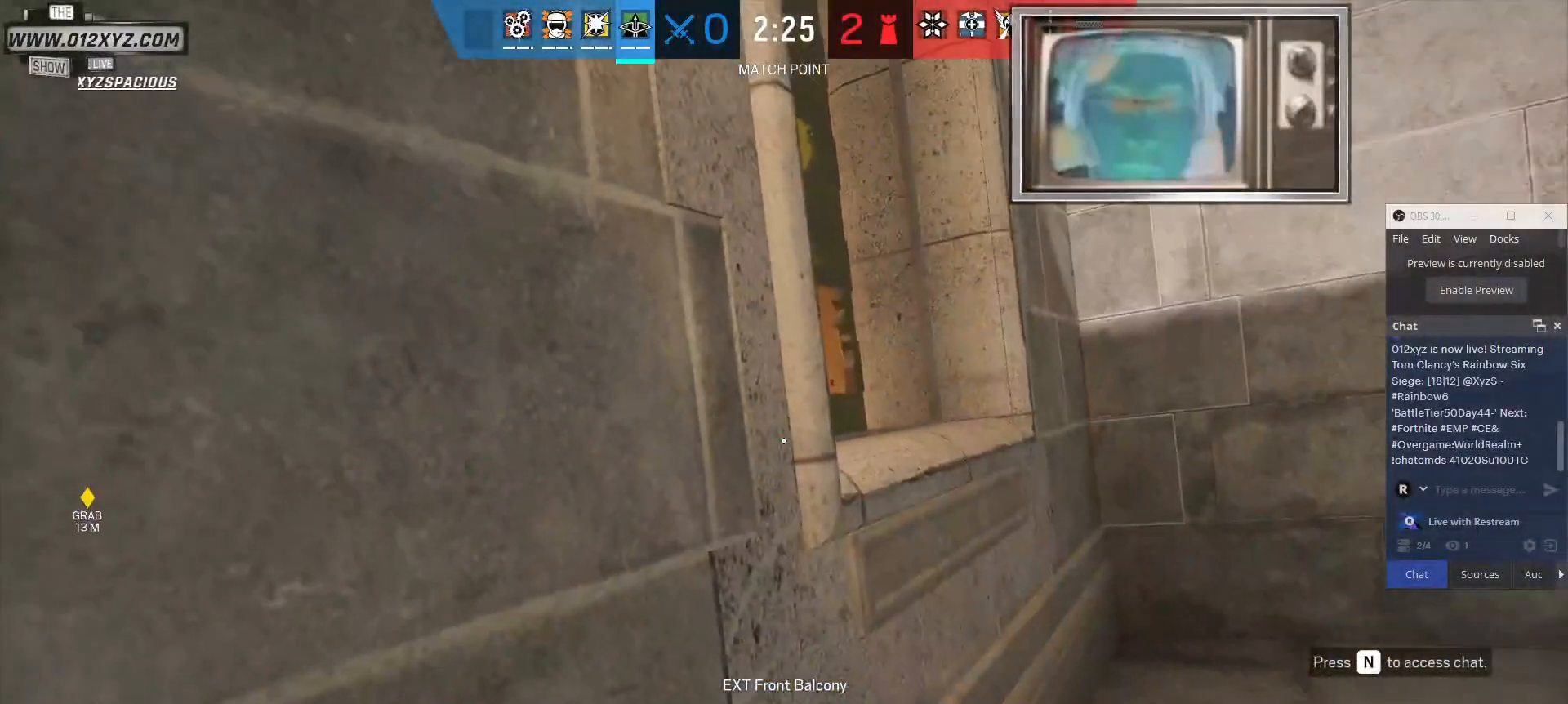
{"keys": [], "mouse": [], "events": []}
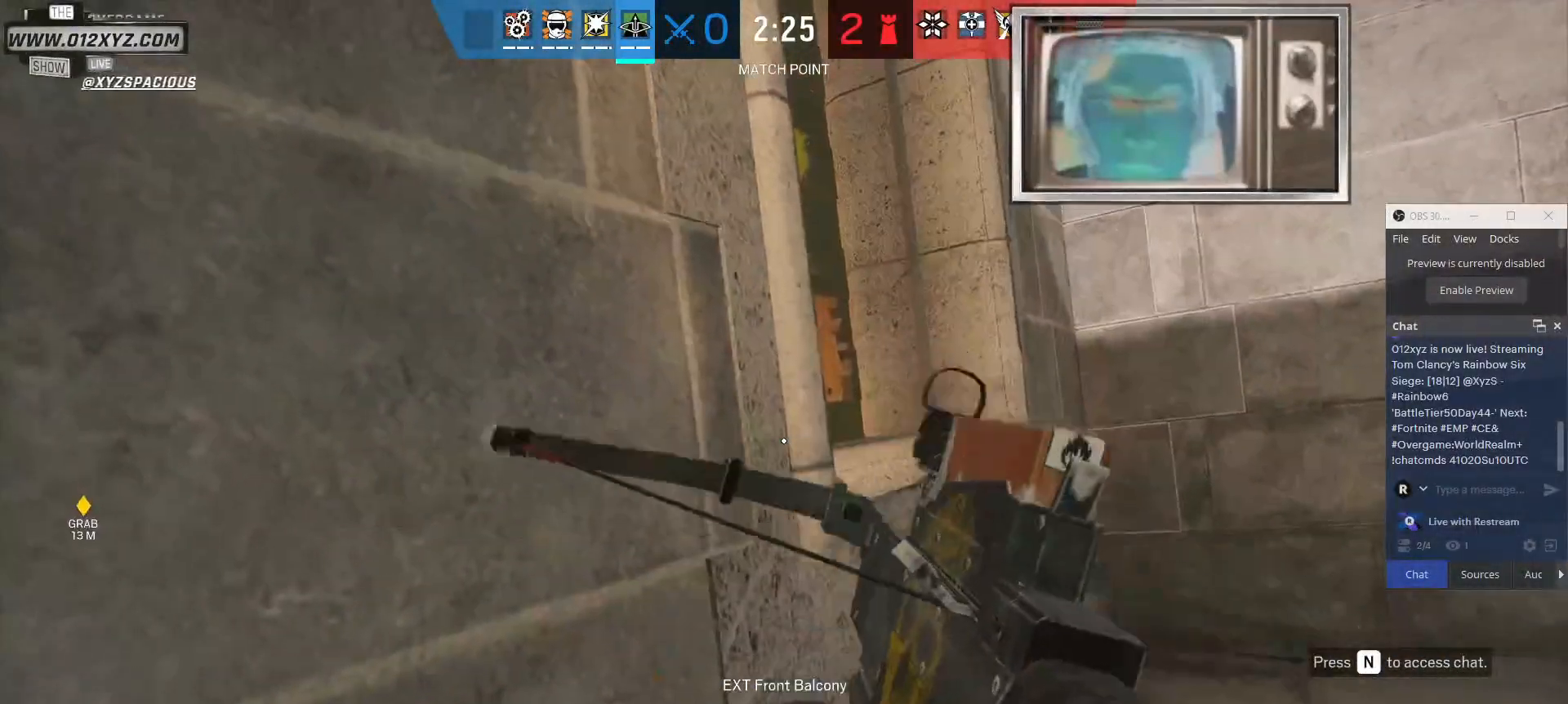
{"keys": ["e"], "mouse": [], "events": [[433, "e", "down"]]}
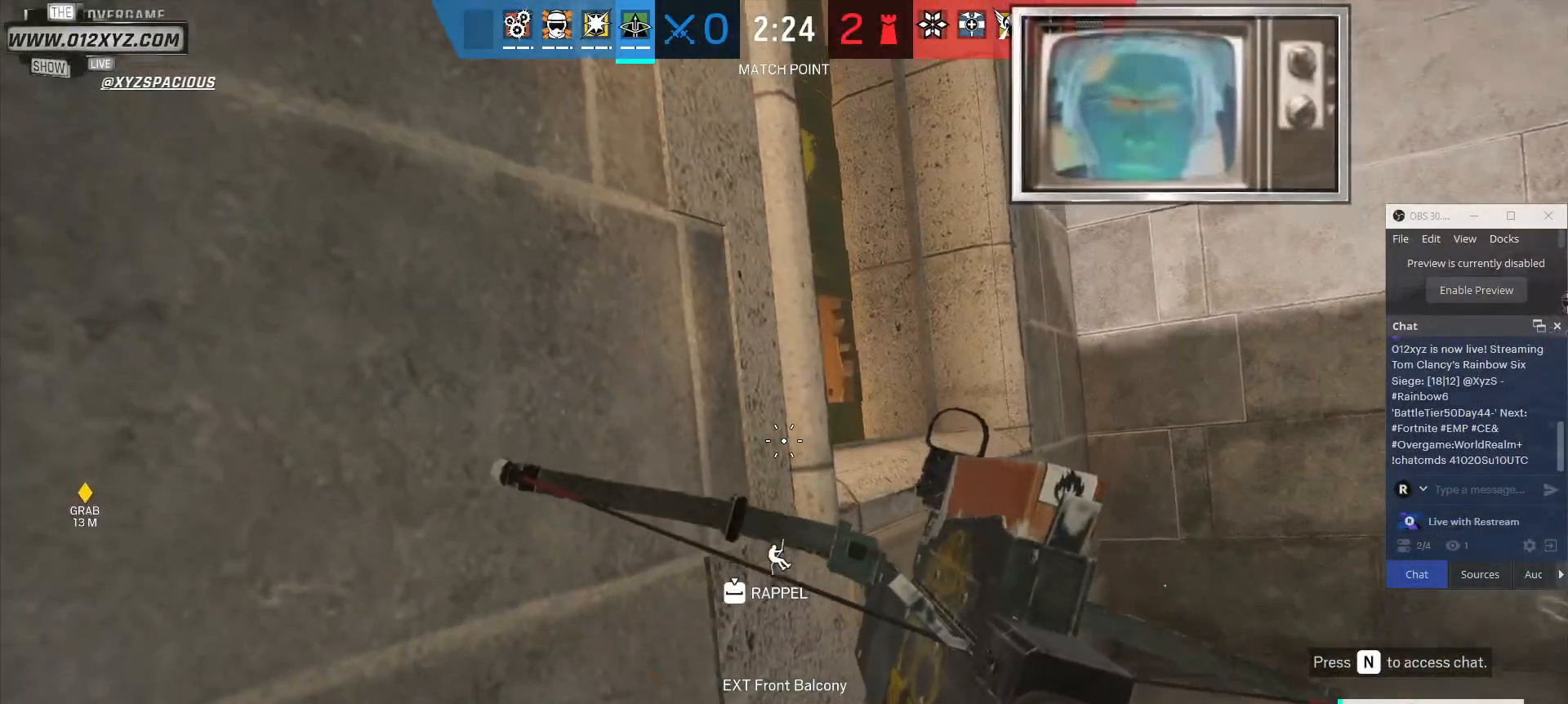
{"keys": [], "mouse": [], "events": [[33, "e", "up"], [267, "e", "down"], [367, "e", "up"]]}
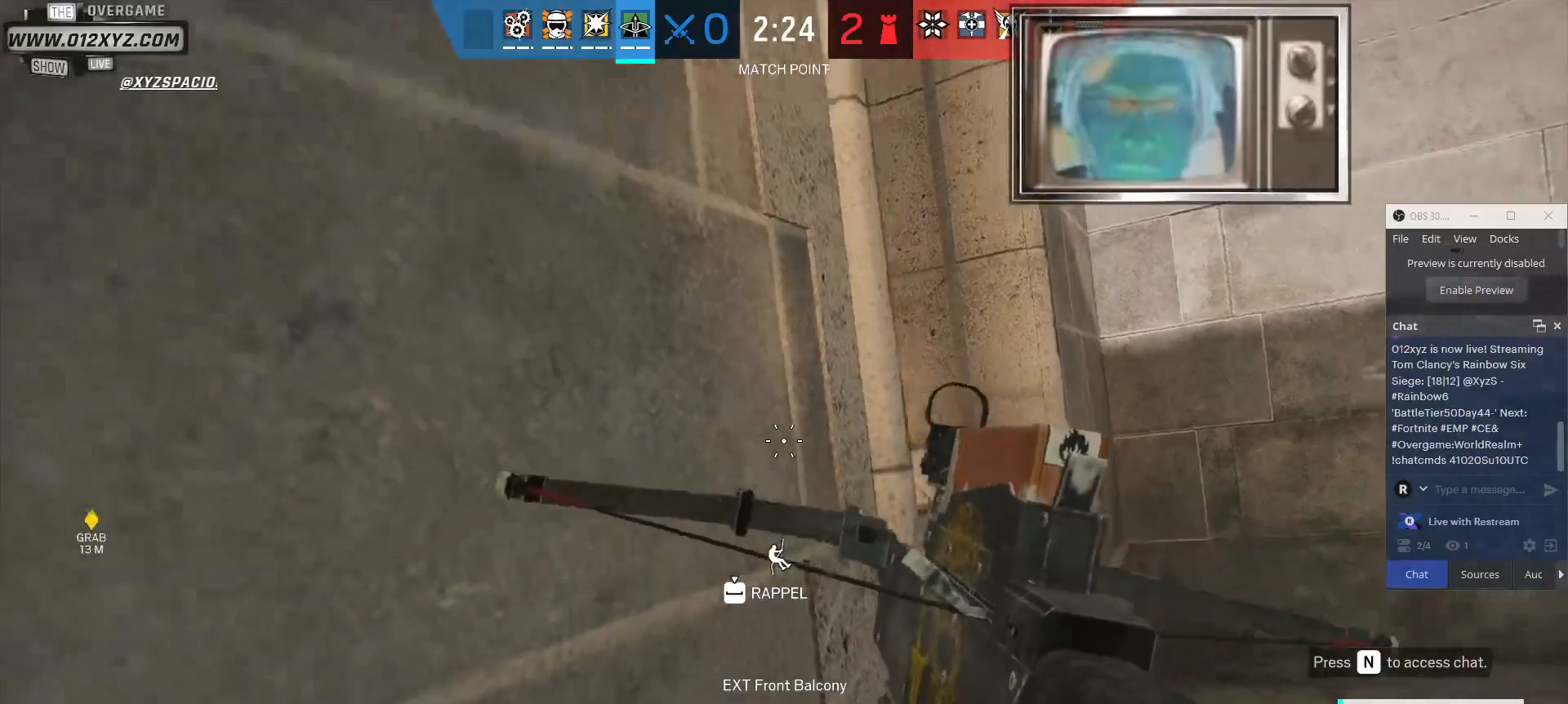
{"keys": [], "mouse": [], "events": [[33, "d", "down"], [133, "d", "up"], [167, "mouse_right", "down"], [233, "mouse_right", "up"]]}
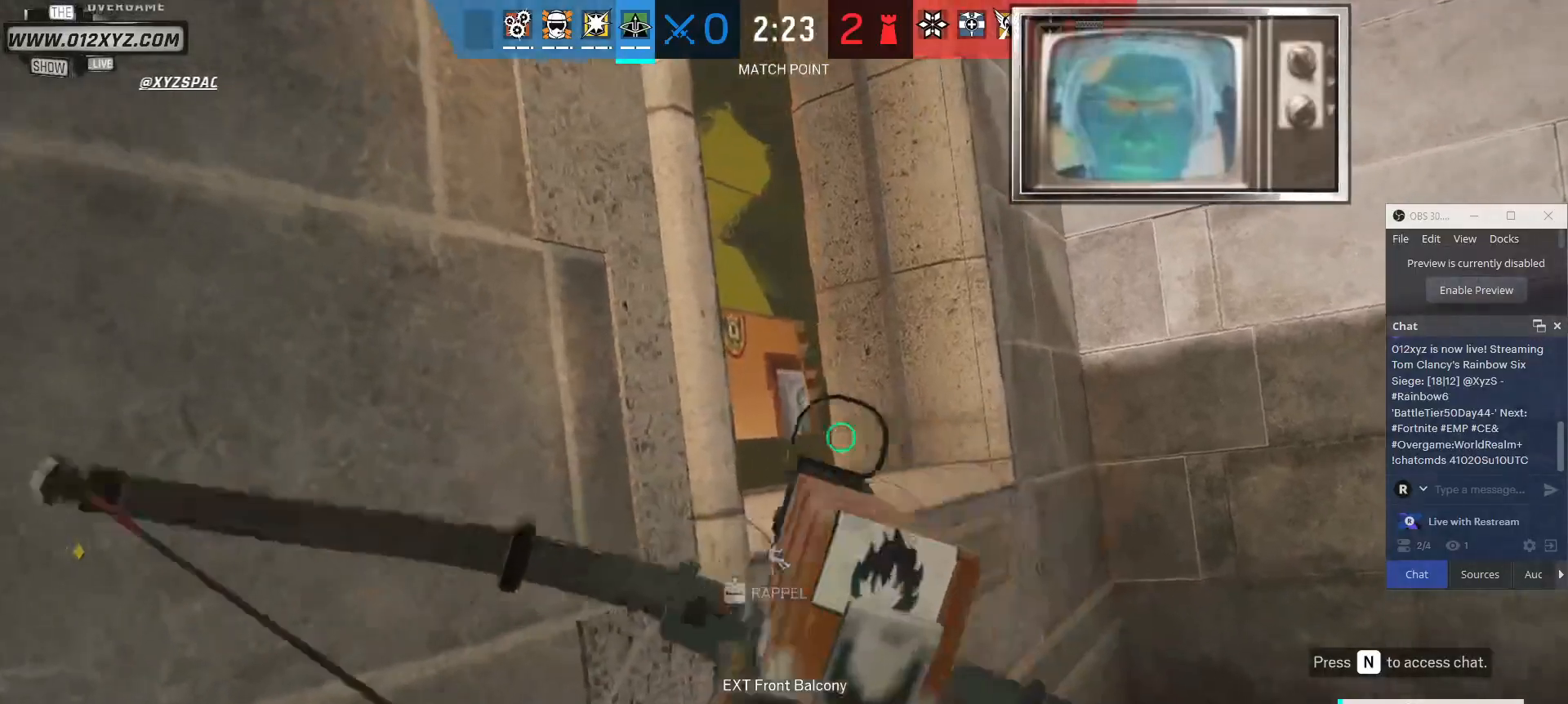
{"keys": [], "mouse": [], "events": [[233, "c", "down"], [300, "c", "up"]]}
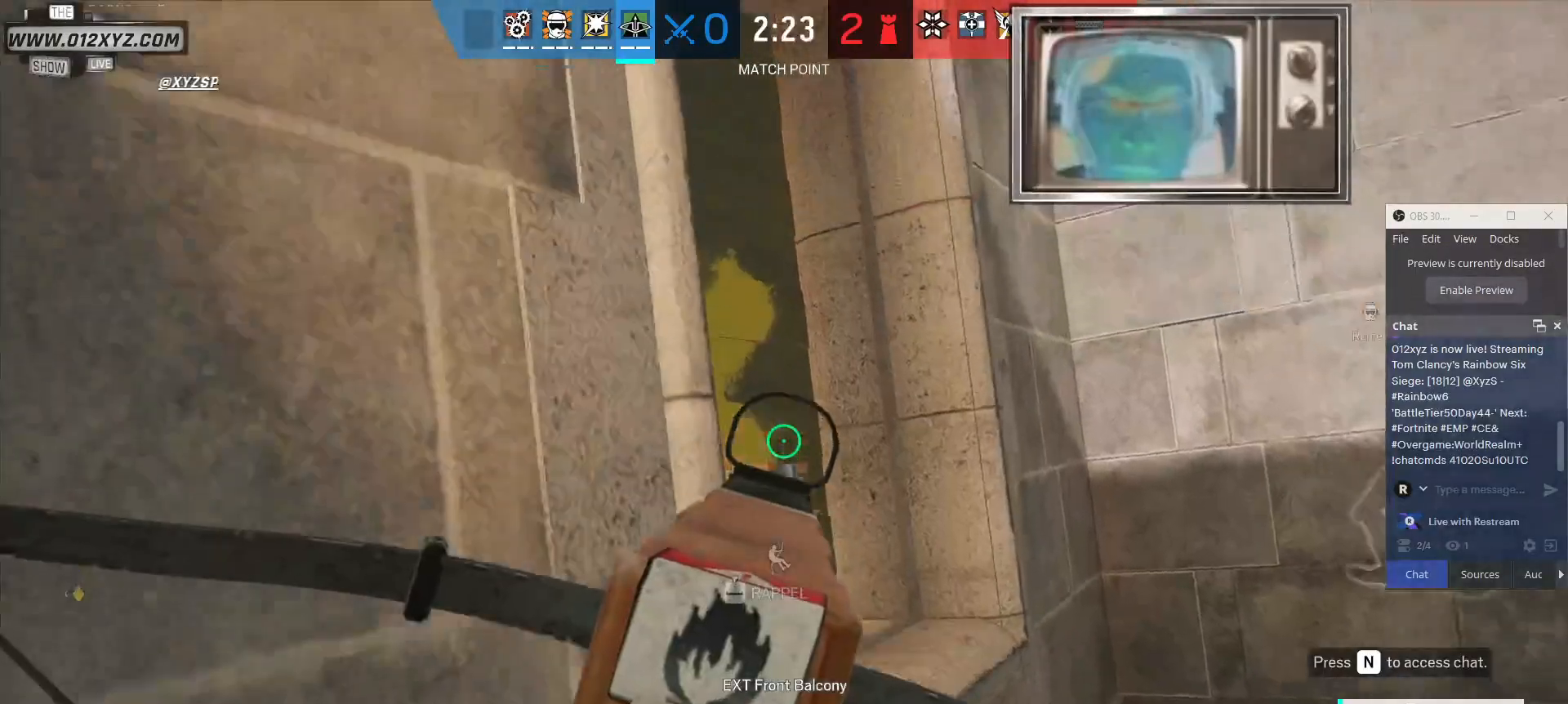
{"keys": [], "mouse": [], "events": [[433, "c", "down"], [500, "c", "up"]]}
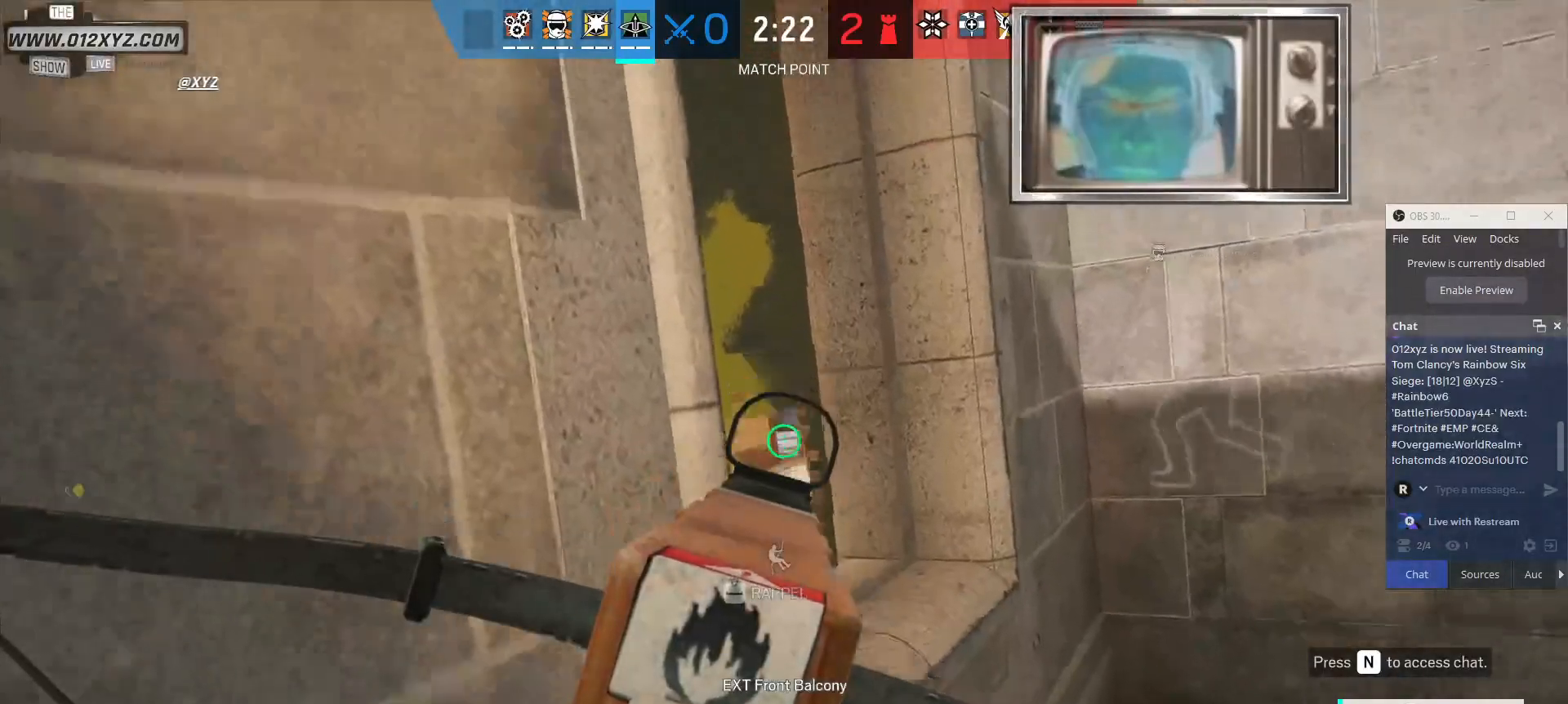
{"keys": ["d"], "mouse": [], "events": [[500, "d", "down"]]}
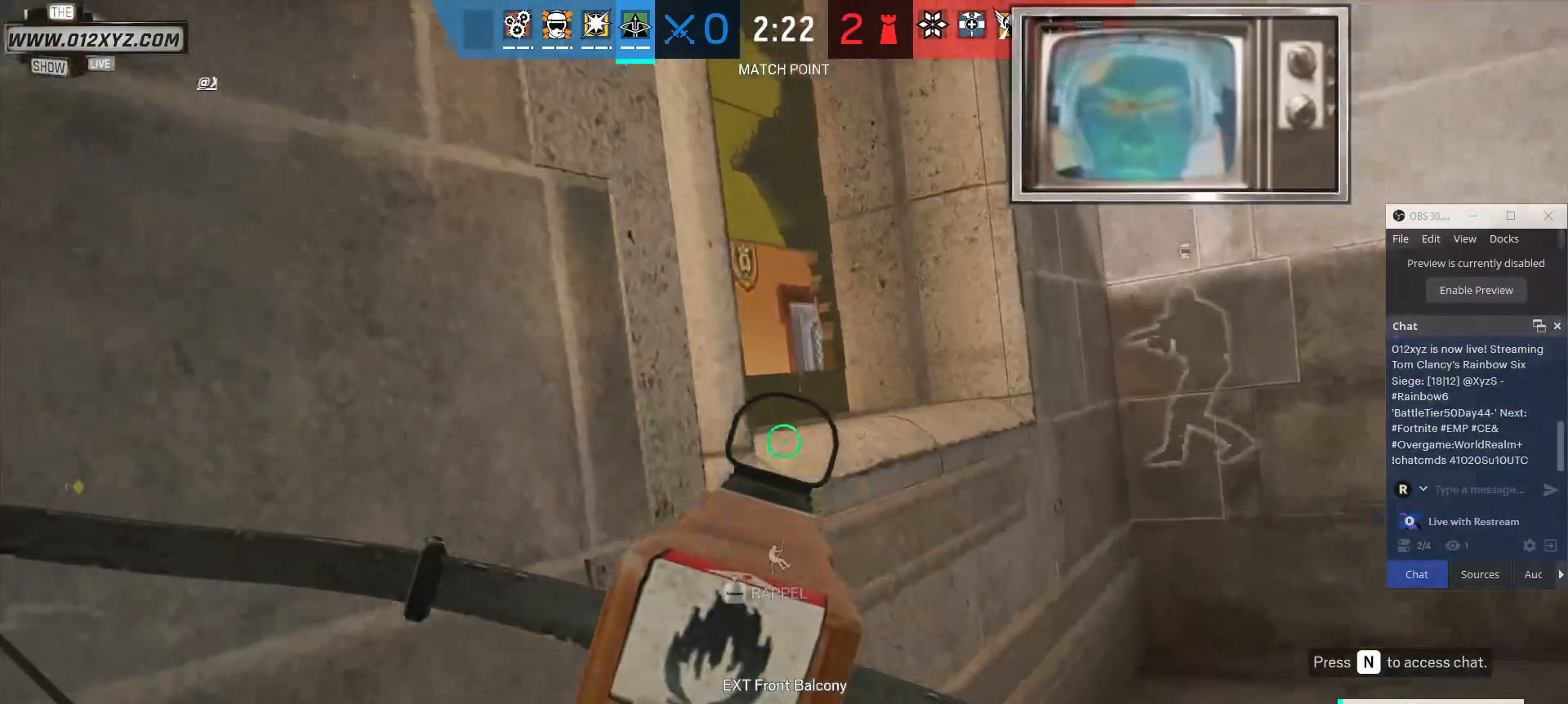
{"keys": ["d"], "mouse": [], "events": []}